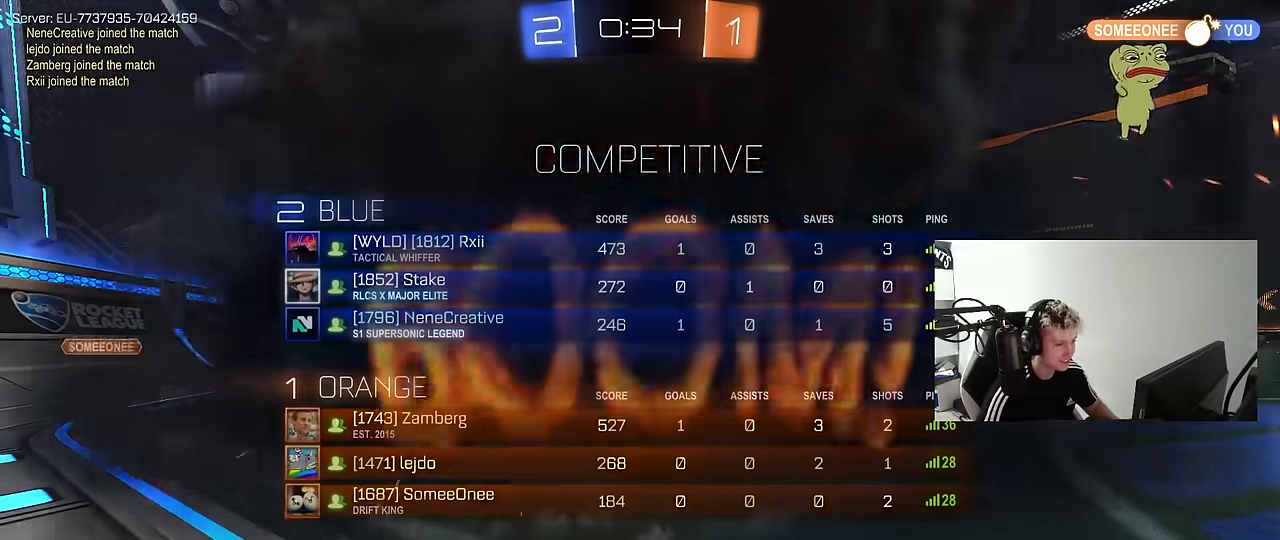
Gameplay with keyboard and mouse; each line is a JSON object with the keys and mouse buttons held at the frame after it. "events" lists presses ("down") and releases ("up") of "1", "2", "3", "4", "5", "a", "alt", "c", "caps_lock", "ctrl", "d", "e", "f", "g", "q", "r", "s", "shift", "space", "t", "tab", "v", "w", "x", "z", "mouse_left", "mouse_wheel" and "mouse_right" between this image and that frame as [ms after this image, input, new state], when the widget could be followed in between. "mouse_left", "mouse_wheel", "mouse_right" = the "left", "wheel", "right" buttons of the "mouse" list. No other keys are recorded. "wheel" means that the mouse wheel is clicked or scrolled. "mouse_move" is the direction in which the mouse moves at that frame (one of eight, or "still"), when it could be read.
{"keys": [], "mouse": [], "mouse_move": "still", "events": [[17, "tab", "up"]]}
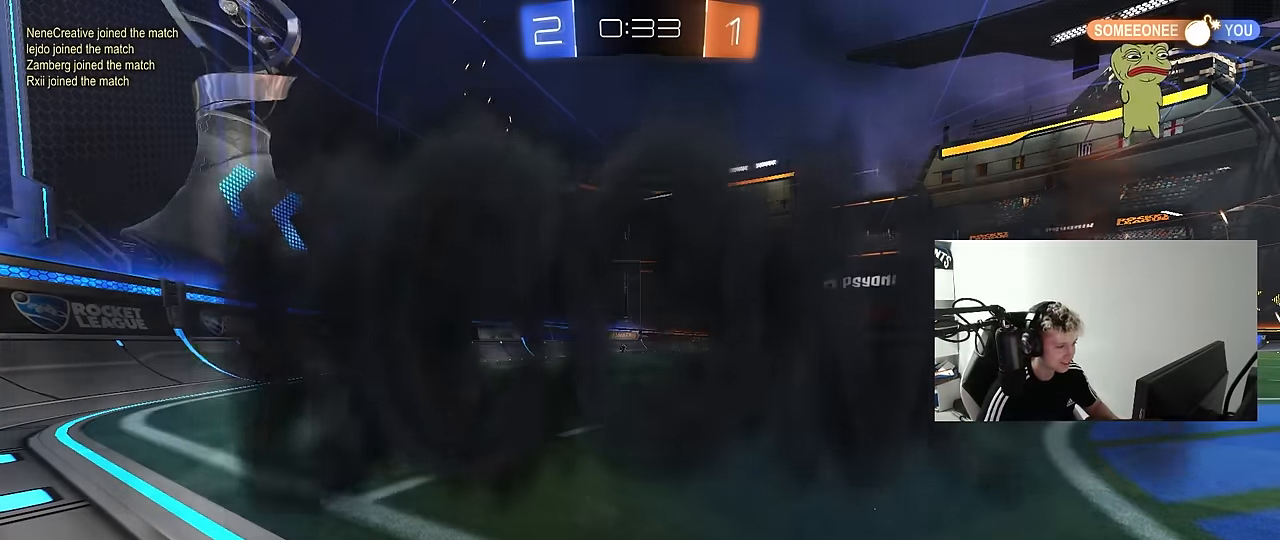
{"keys": [], "mouse": [], "mouse_move": "still", "events": []}
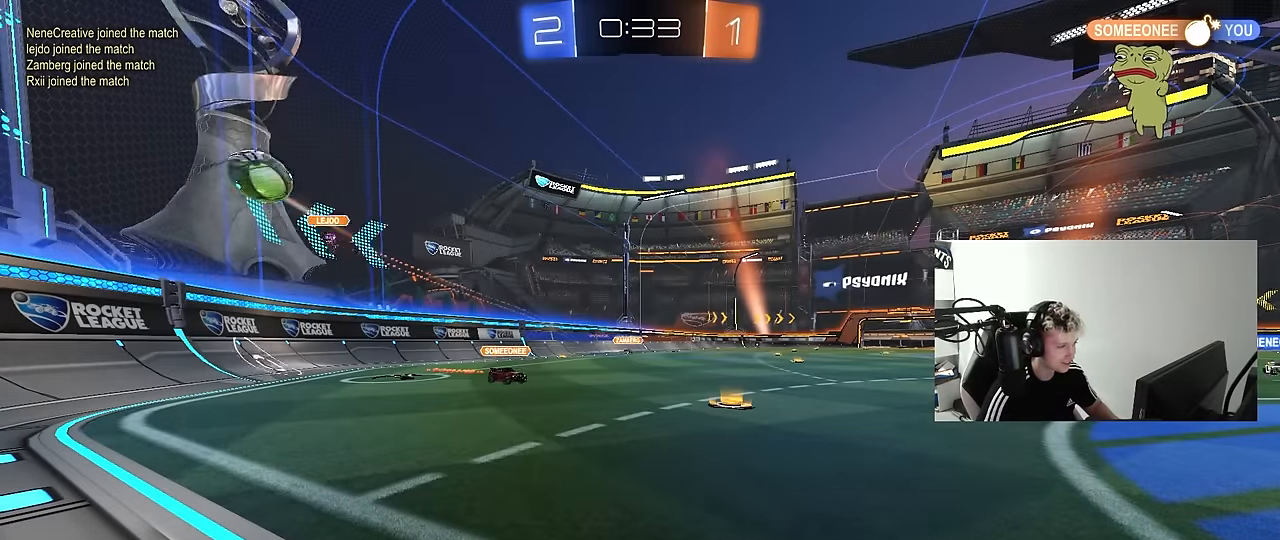
{"keys": [], "mouse": [], "mouse_move": "still", "events": []}
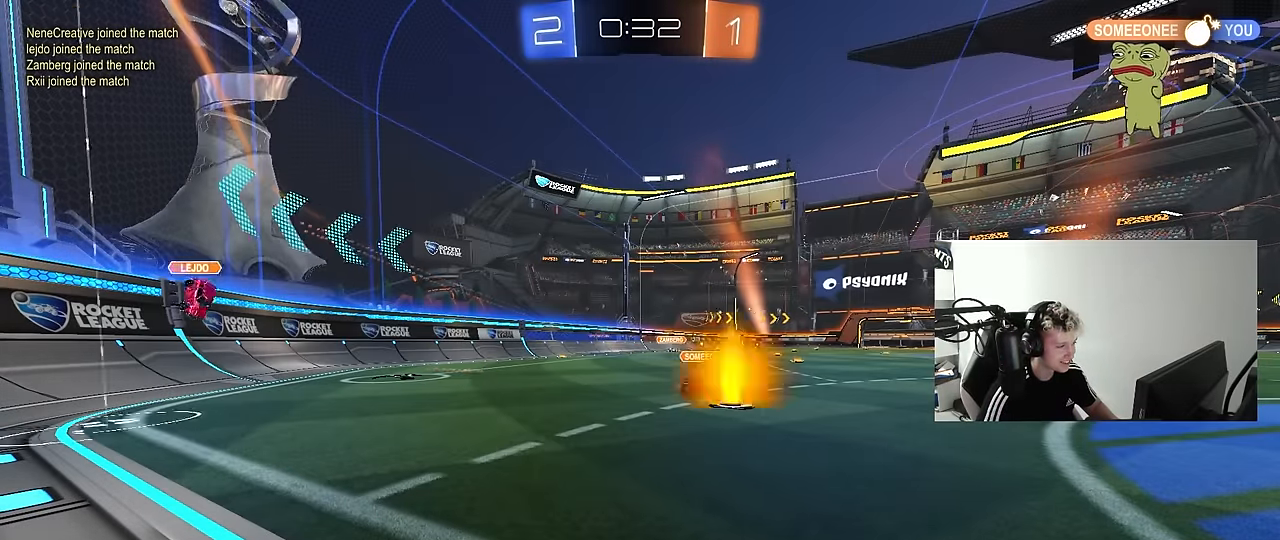
{"keys": ["w"], "mouse": [], "mouse_move": "still", "events": [[250, "w", "down"]]}
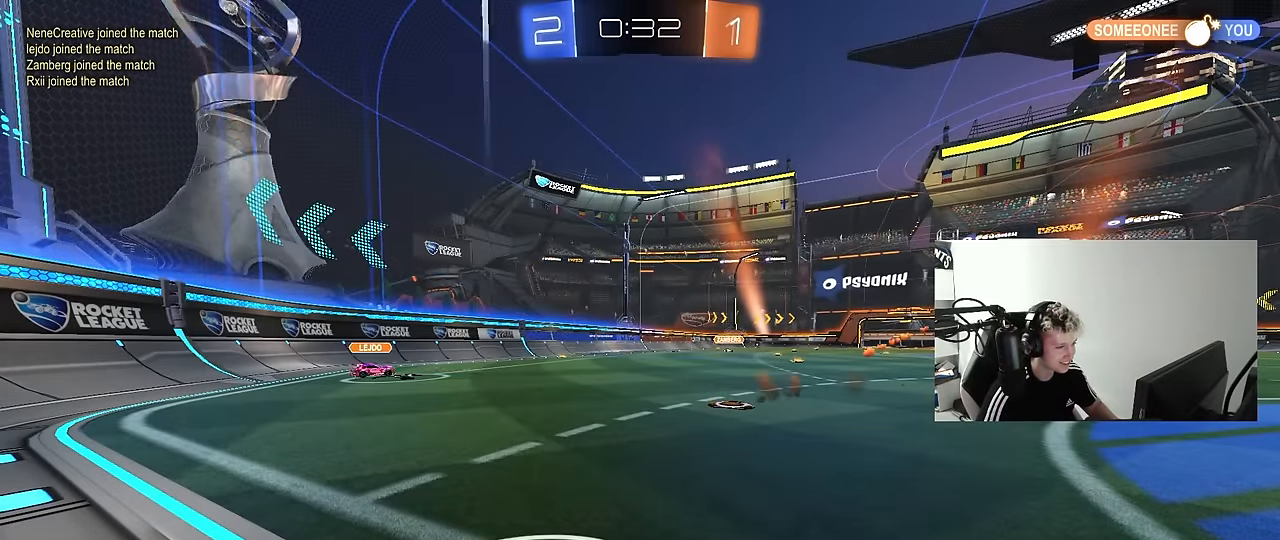
{"keys": ["w"], "mouse": [], "mouse_move": "still", "events": [[234, "w", "up"], [367, "w", "down"]]}
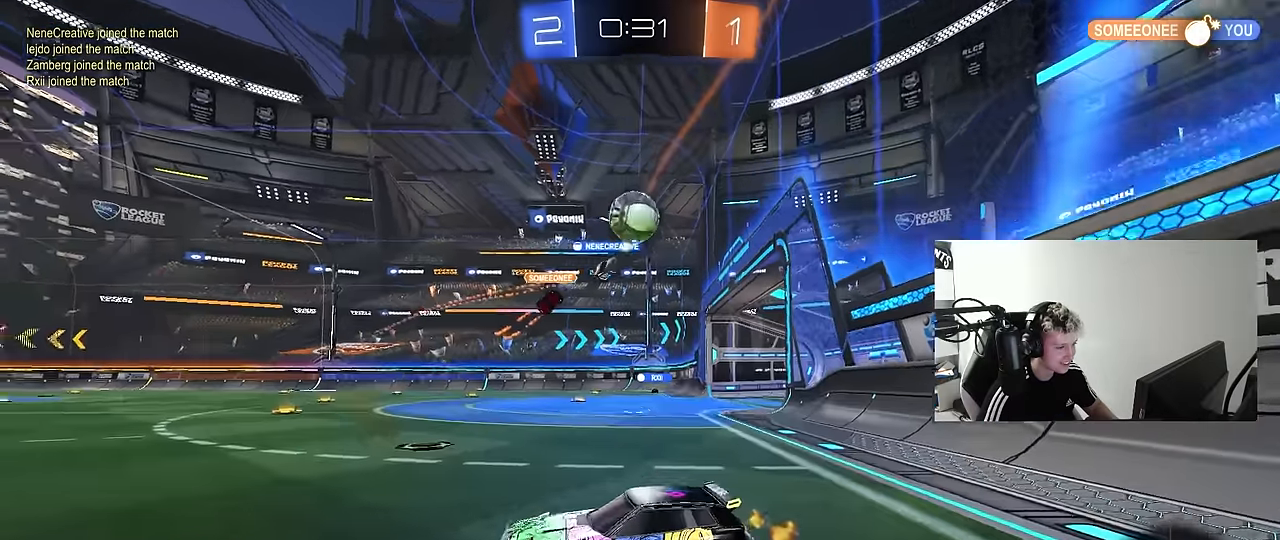
{"keys": ["d", "shift", "w"], "mouse": [], "mouse_move": "still", "events": [[50, "d", "down"], [434, "shift", "down"]]}
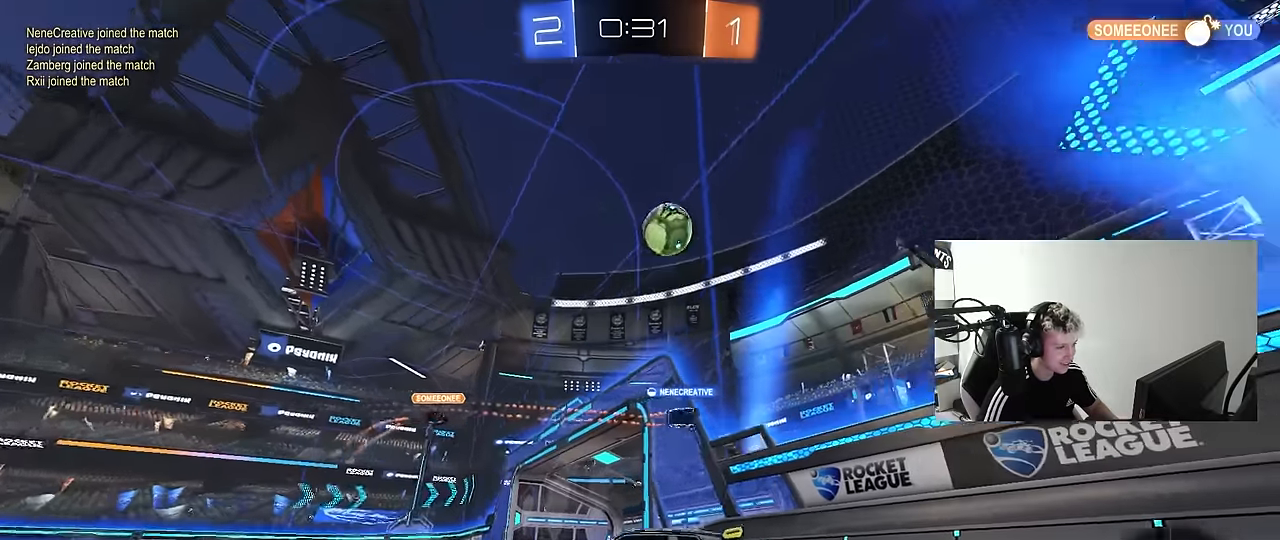
{"keys": ["w"], "mouse": ["left", "right"], "mouse_move": "still", "events": [[17, "shift", "up"], [67, "space", "down"], [117, "d", "up"], [250, "space", "up"], [484, "mouse_left", "down"], [484, "mouse_right", "down"]]}
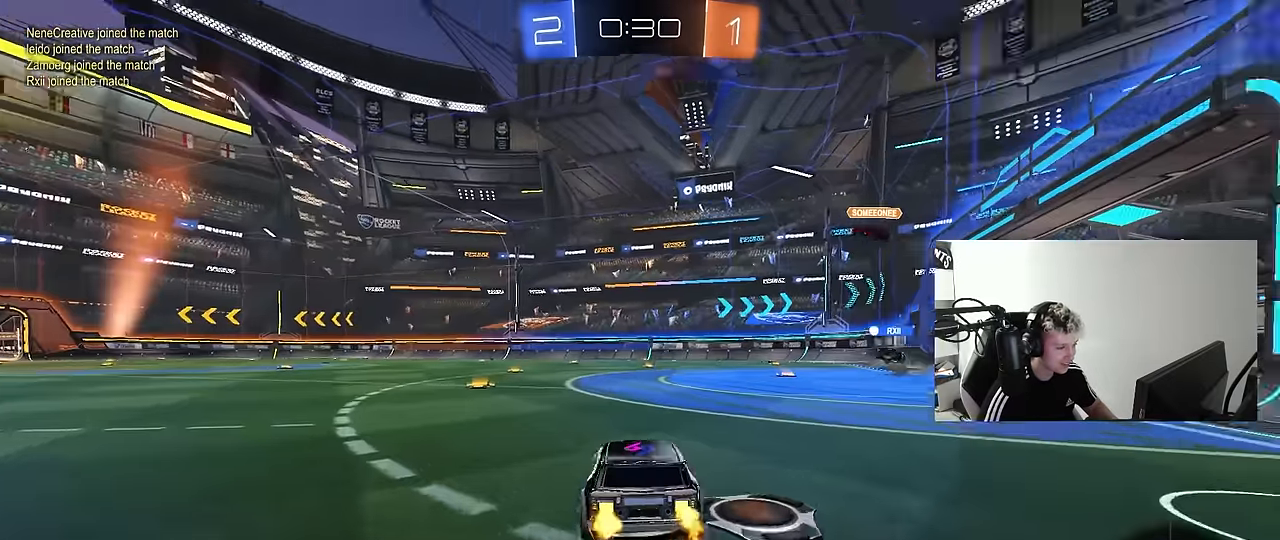
{"keys": ["a", "shift"], "mouse": [], "mouse_move": "up", "events": [[34, "a", "down"], [34, "shift", "down"], [34, "space", "down"], [84, "mouse_right", "up"], [134, "mouse_right", "down"], [134, "s", "down"], [134, "space", "up"], [184, "w", "up"], [200, "mouse_left", "up"], [317, "mouse_right", "up"], [500, "s", "up"]]}
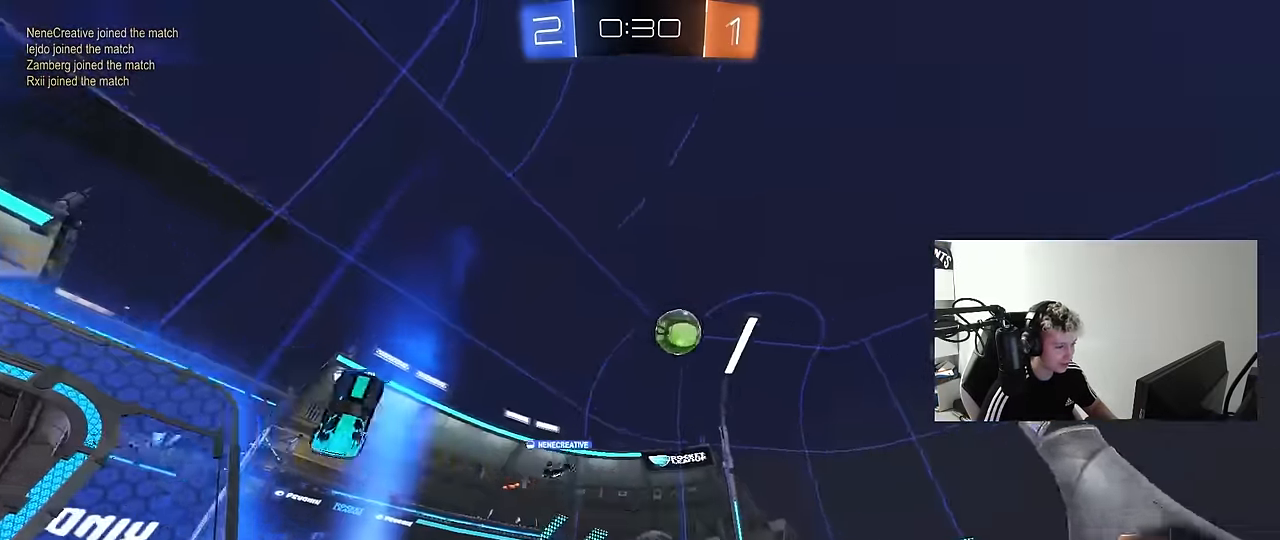
{"keys": [], "mouse": [], "mouse_move": "still", "events": [[200, "s", "down"], [334, "s", "up"], [334, "shift", "up"], [384, "a", "up"]]}
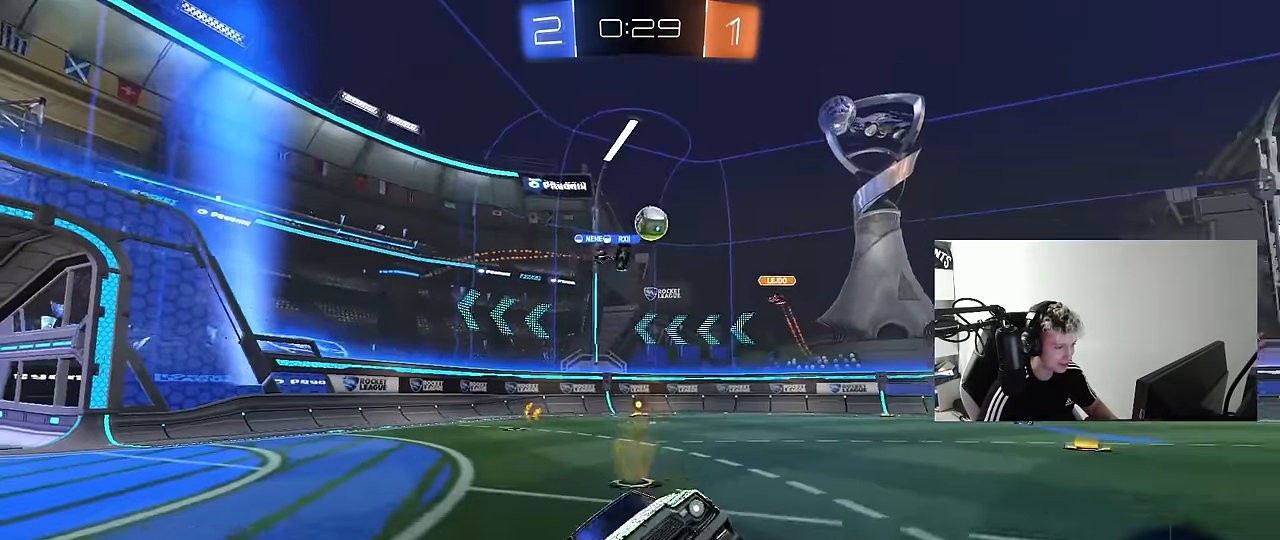
{"keys": ["d", "w"], "mouse": [], "mouse_move": "still", "events": [[67, "w", "down"], [117, "d", "down"], [300, "shift", "down"], [450, "shift", "up"]]}
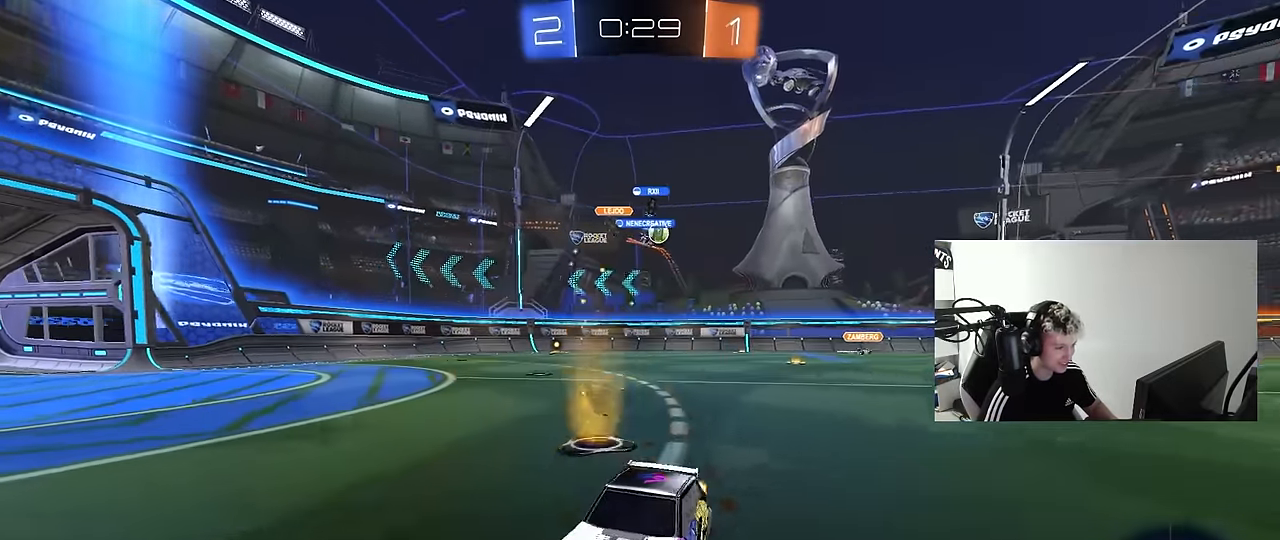
{"keys": ["w"], "mouse": [], "mouse_move": "still", "events": [[317, "shift", "down"], [367, "shift", "up"], [500, "d", "up"]]}
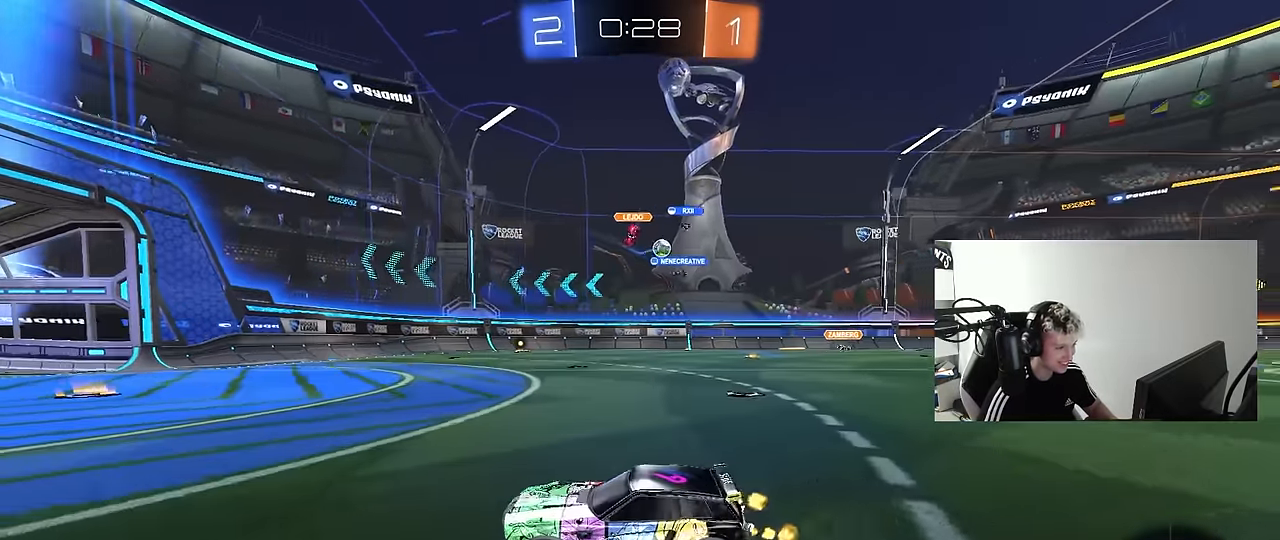
{"keys": ["a", "w"], "mouse": [], "mouse_move": "still", "events": [[234, "a", "down"]]}
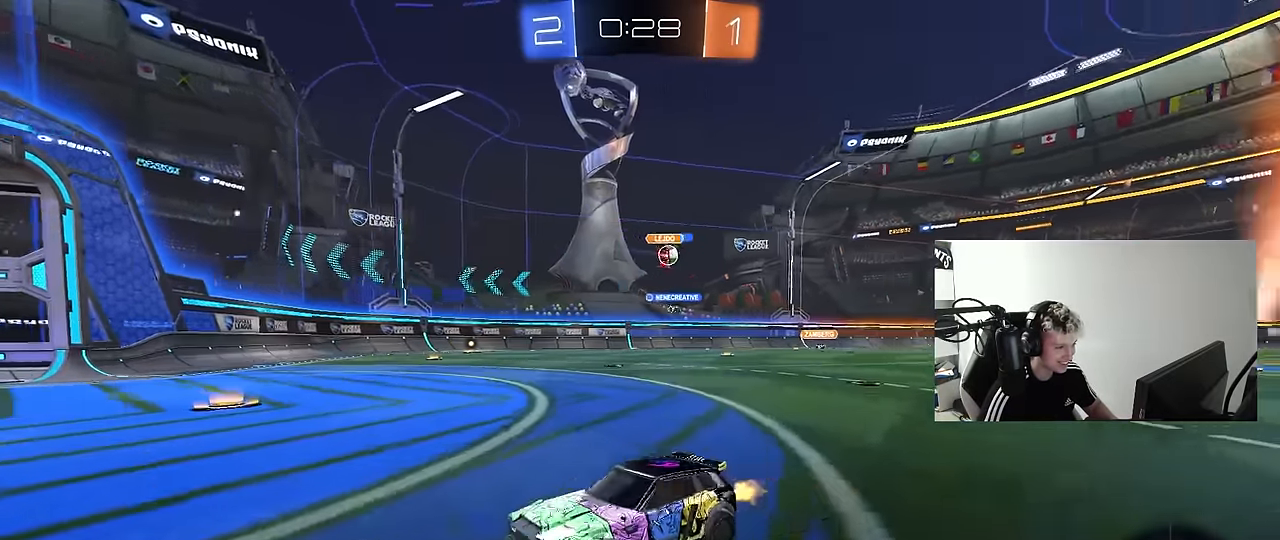
{"keys": ["d", "shift", "w"], "mouse": [], "mouse_move": "still", "events": [[67, "a", "up"], [167, "d", "down"], [250, "d", "up"], [350, "d", "down"], [350, "shift", "down"]]}
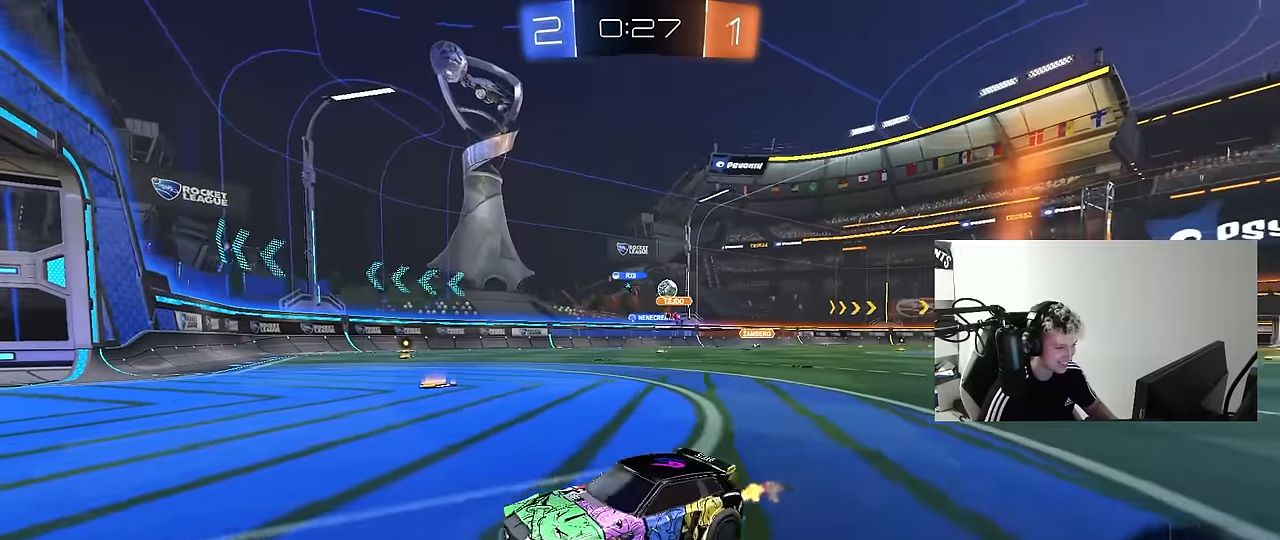
{"keys": [], "mouse": [], "mouse_move": "still", "events": [[217, "w", "up"], [317, "shift", "up"], [417, "d", "up"]]}
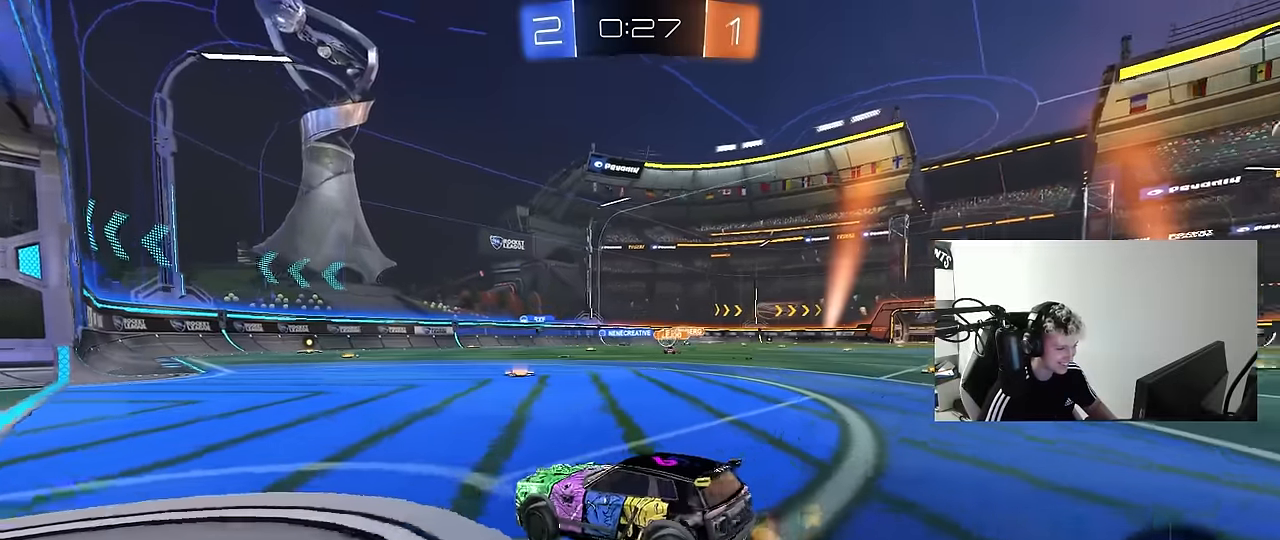
{"keys": ["d", "w"], "mouse": [], "mouse_move": "still", "events": [[150, "d", "down"], [234, "w", "down"], [384, "shift", "down"], [467, "shift", "up"]]}
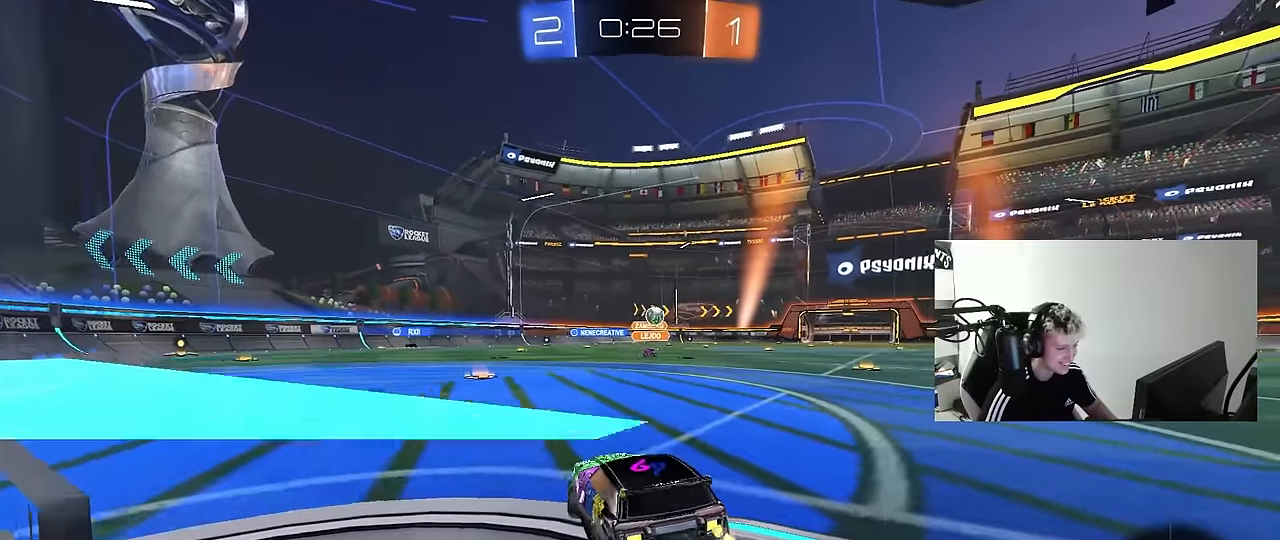
{"keys": ["d", "w"], "mouse": [], "mouse_move": "still", "events": [[117, "shift", "down"], [217, "shift", "up"]]}
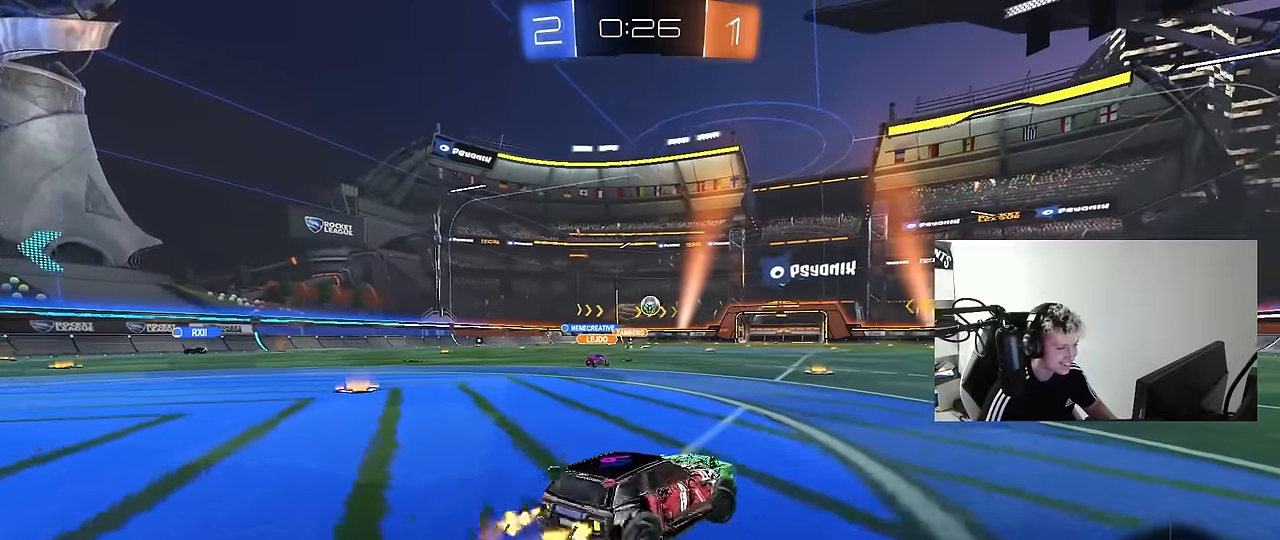
{"keys": ["d", "w"], "mouse": [], "mouse_move": "still", "events": [[417, "d", "up"], [467, "d", "down"]]}
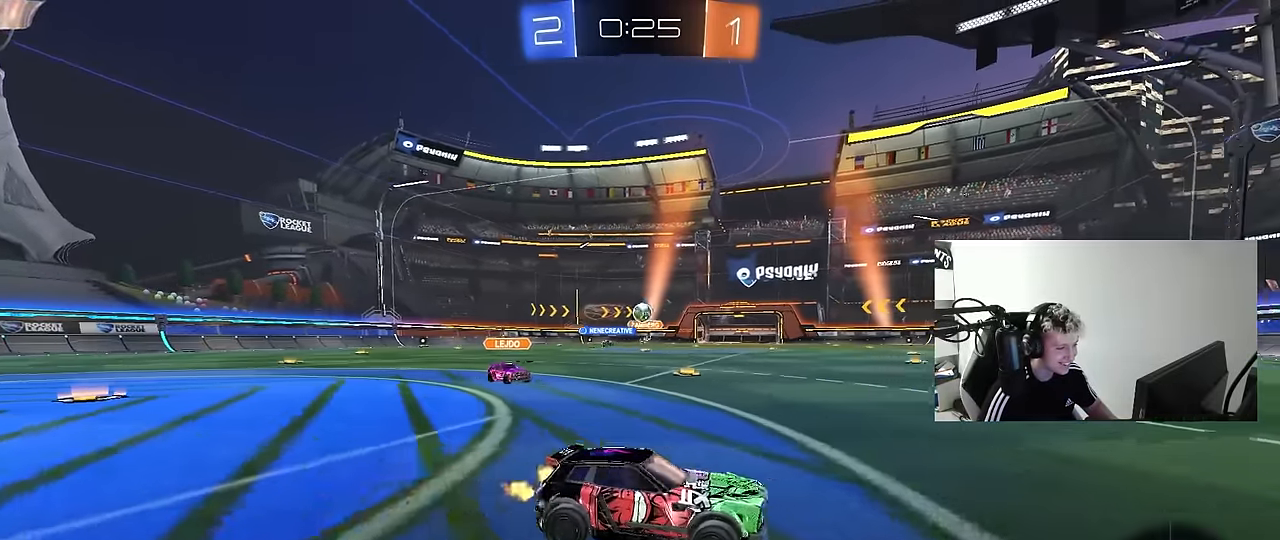
{"keys": ["a", "w"], "mouse": ["left"], "mouse_move": "still", "events": [[100, "d", "up"], [150, "a", "down"], [384, "mouse_left", "down"]]}
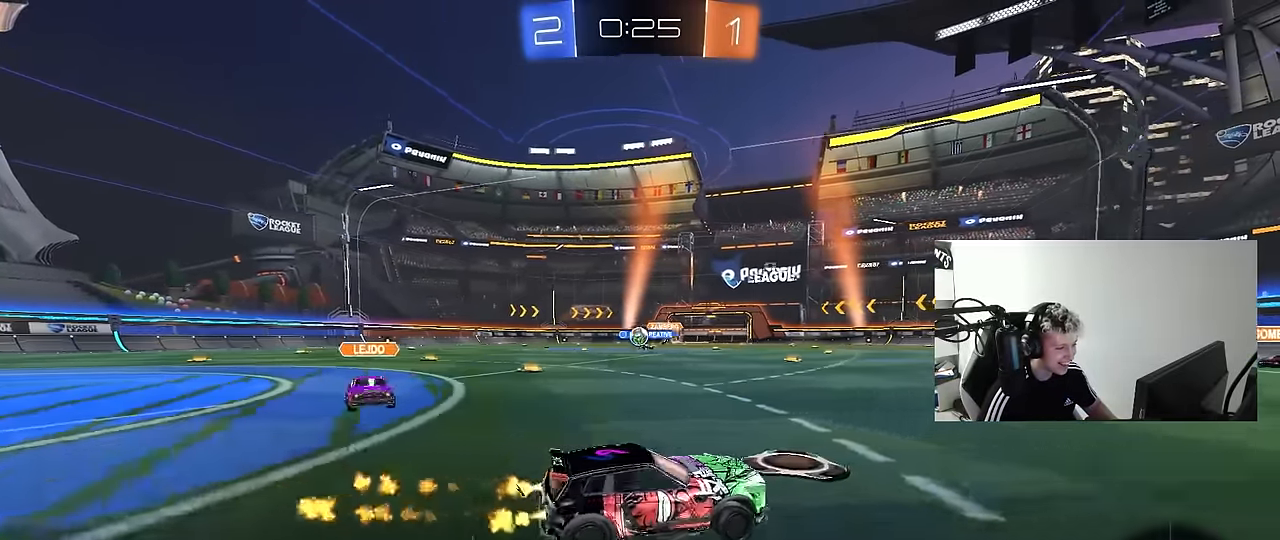
{"keys": ["a", "w"], "mouse": [], "mouse_move": "still", "events": [[117, "a", "up"], [117, "mouse_left", "up"], [217, "a", "down"]]}
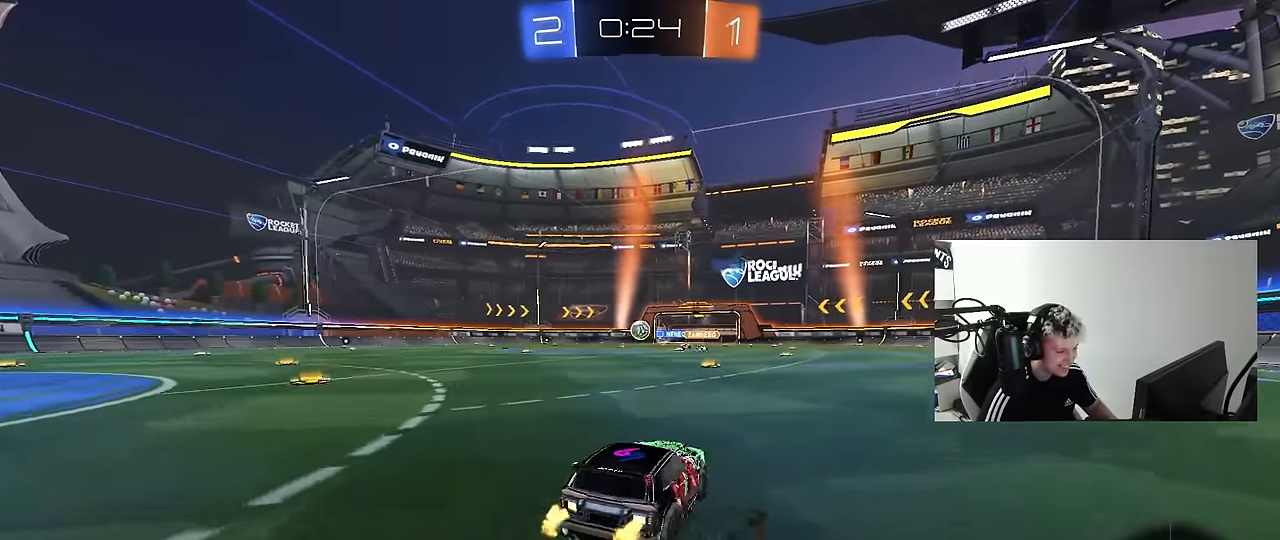
{"keys": ["w"], "mouse": ["left"], "mouse_move": "still", "events": [[34, "a", "up"], [84, "mouse_left", "down"]]}
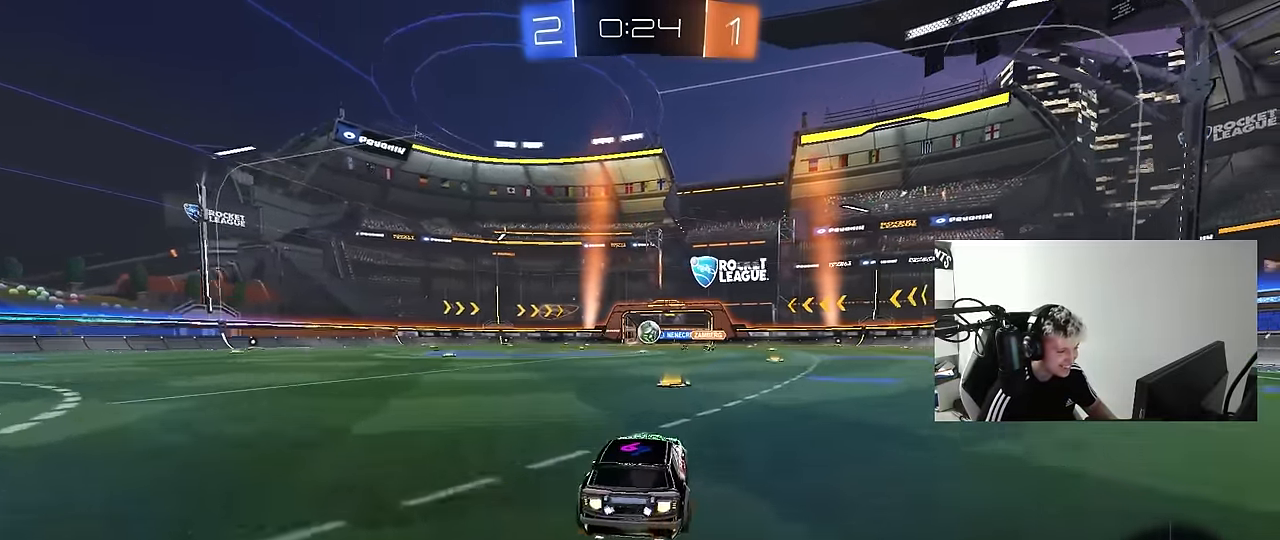
{"keys": ["w"], "mouse": ["left"], "mouse_move": "still", "events": [[50, "d", "down"], [200, "d", "up"], [384, "d", "down"], [434, "d", "up"]]}
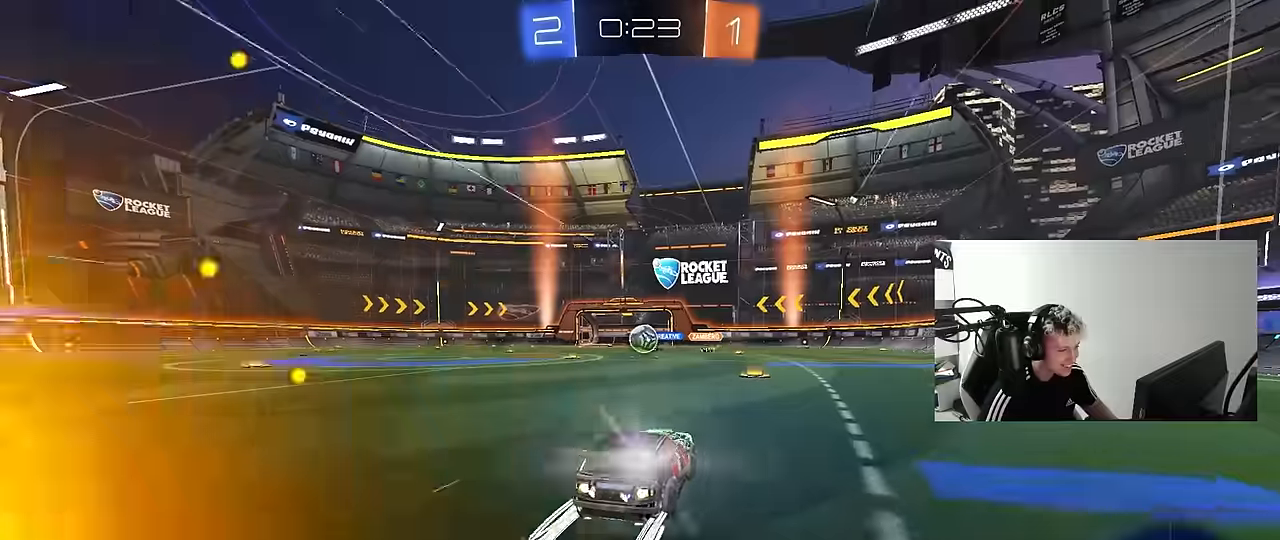
{"keys": ["w"], "mouse": [], "mouse_move": "still", "events": [[67, "mouse_left", "up"], [200, "d", "down"], [250, "mouse_left", "down"], [300, "d", "up"], [400, "mouse_left", "up"]]}
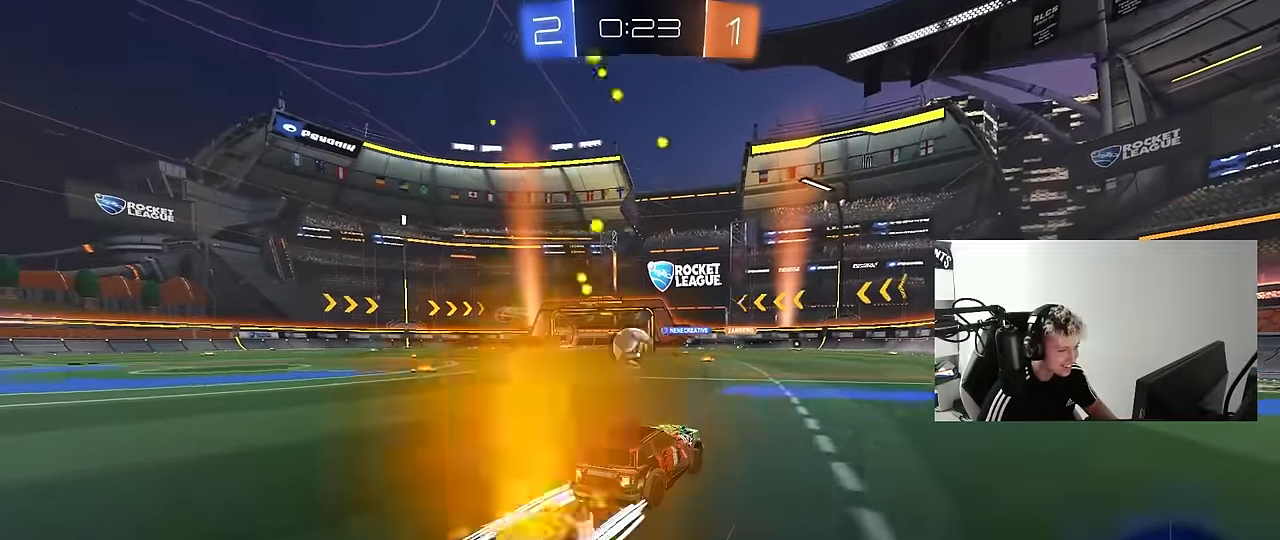
{"keys": ["d"], "mouse": ["left", "right"], "mouse_move": "down", "events": [[84, "a", "down"], [217, "a", "up"], [367, "mouse_left", "down"], [450, "w", "up"], [500, "d", "down"], [500, "mouse_right", "down"]]}
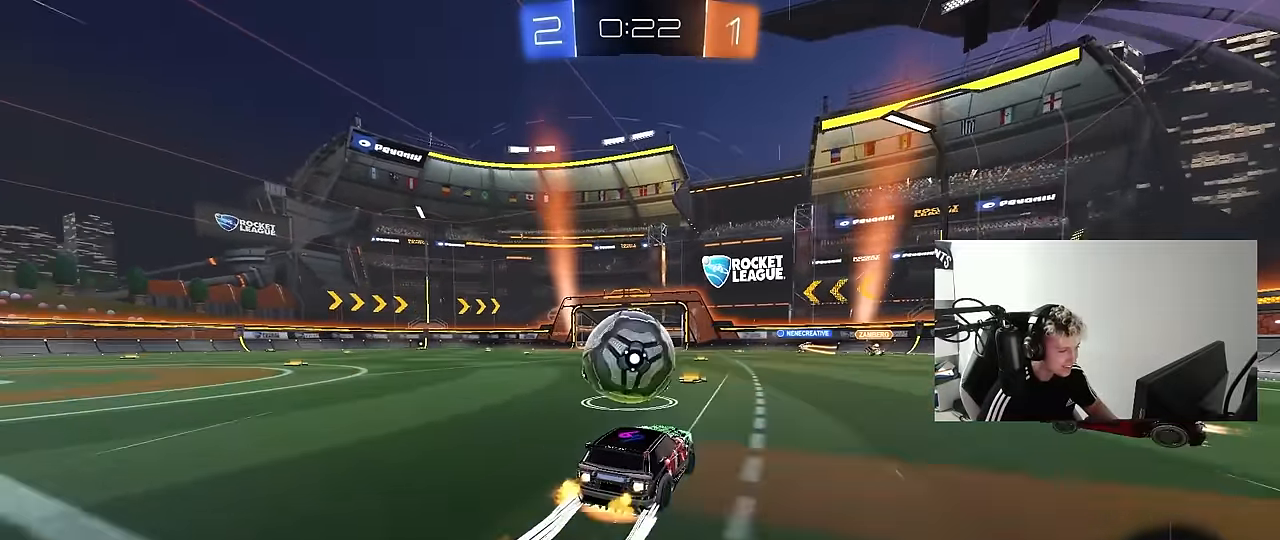
{"keys": ["a", "s", "shift"], "mouse": ["left"], "mouse_move": "still", "events": [[50, "a", "down"], [50, "d", "up"], [50, "shift", "down"], [50, "w", "down"], [100, "mouse_right", "up"], [150, "mouse_right", "down"], [200, "s", "down"], [200, "w", "up"], [250, "z", "down"], [284, "mouse_right", "up"], [284, "z", "up"]]}